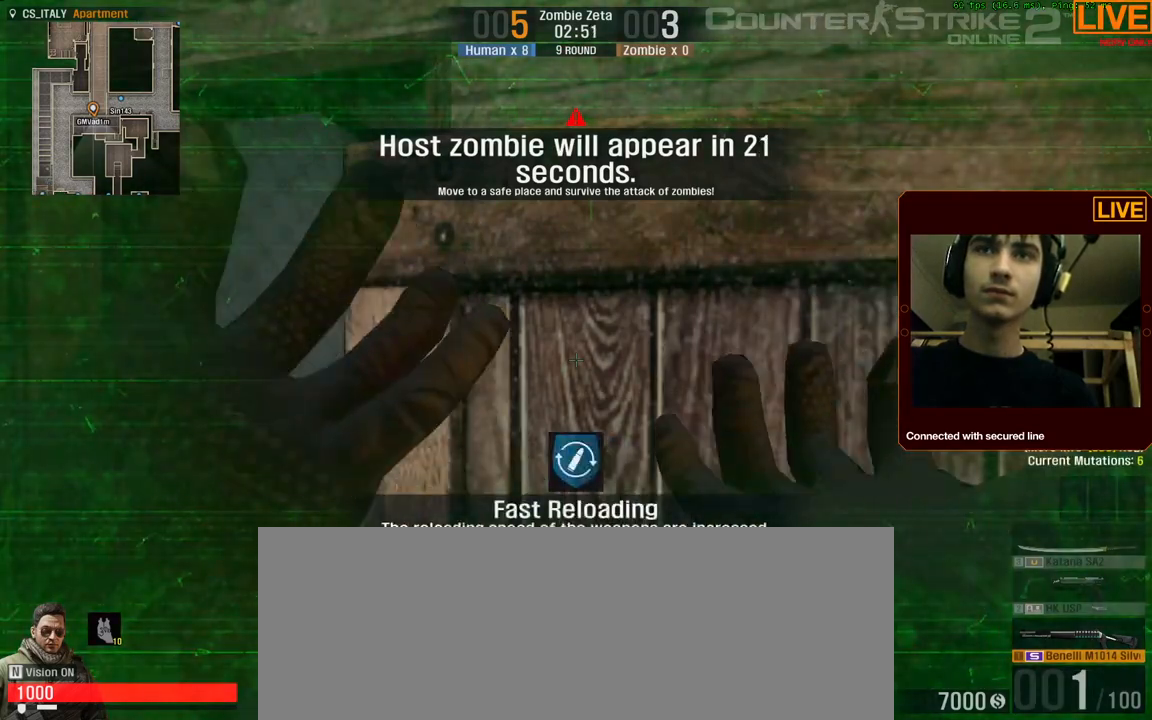
Gameplay with keyboard; each line is a JSON object with the keys held at the frame after it. "events" lists presses ("down") and releases ("up") of ".", "/", "0", "1", "2", "3", "4", "5", "6", "7", "8", "9", "a", "alt_l", "alt_r", "b", "backslash", "backspace", "c", "caps_lock", "comma", "ctrl_l", "ctrl_r", "d", "down", "e", "equals", "escape", "f", "f1", "f10", "f11", "f12", "f2", "f3", "f4", "f5", "f6", "f7", "f8", "f9", "g", "h", "i", "j", "k", "l", "lbracket", "left", "m", "minus", "n", "num0", "num1", "num2", "num3", "num4", "num5", "num6", "num7", "num8", "num9", "o", "p", "q", "quote", "r", "rbracket", "return", "right", "s", "semicolon", "shift_l", "shift_r", "space", "super", "t", "tab", "tilde", "u", "up", "v", "w", "x", "y" and "z" between this image and that frame as [ms after this image, input, new state], when the widget could be followed in between. No other keys are recorded. Mouse input is not recorded.
{"keys": ["5"], "events": []}
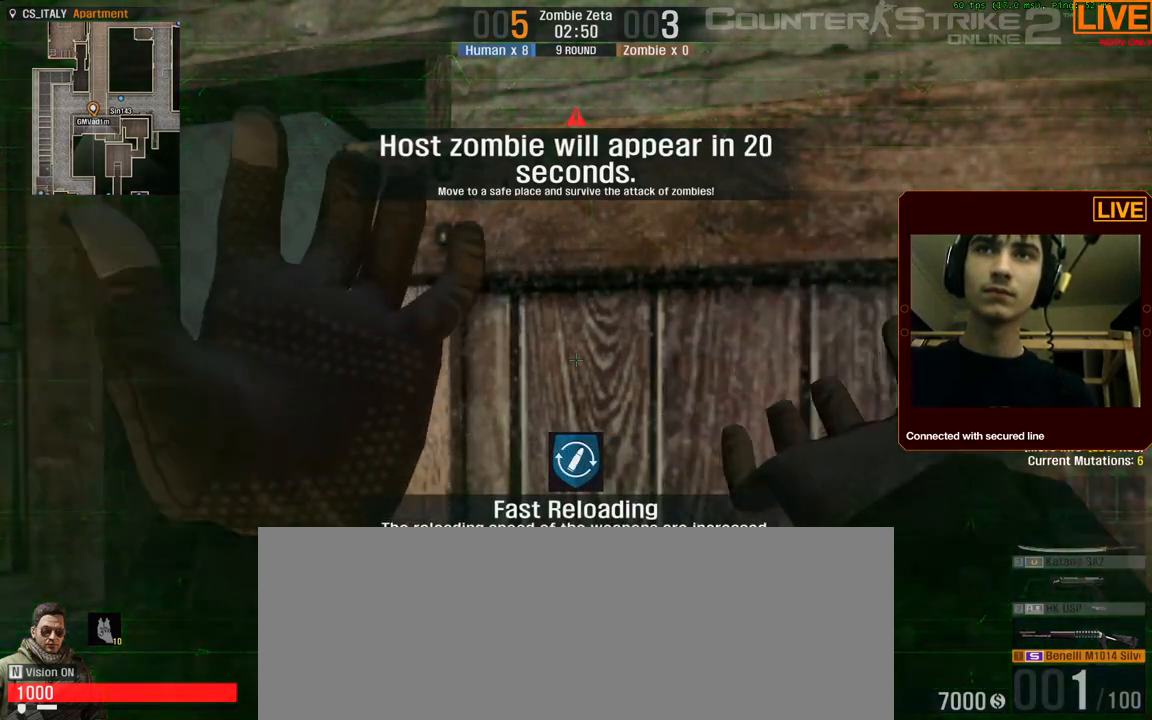
{"keys": ["5"], "events": []}
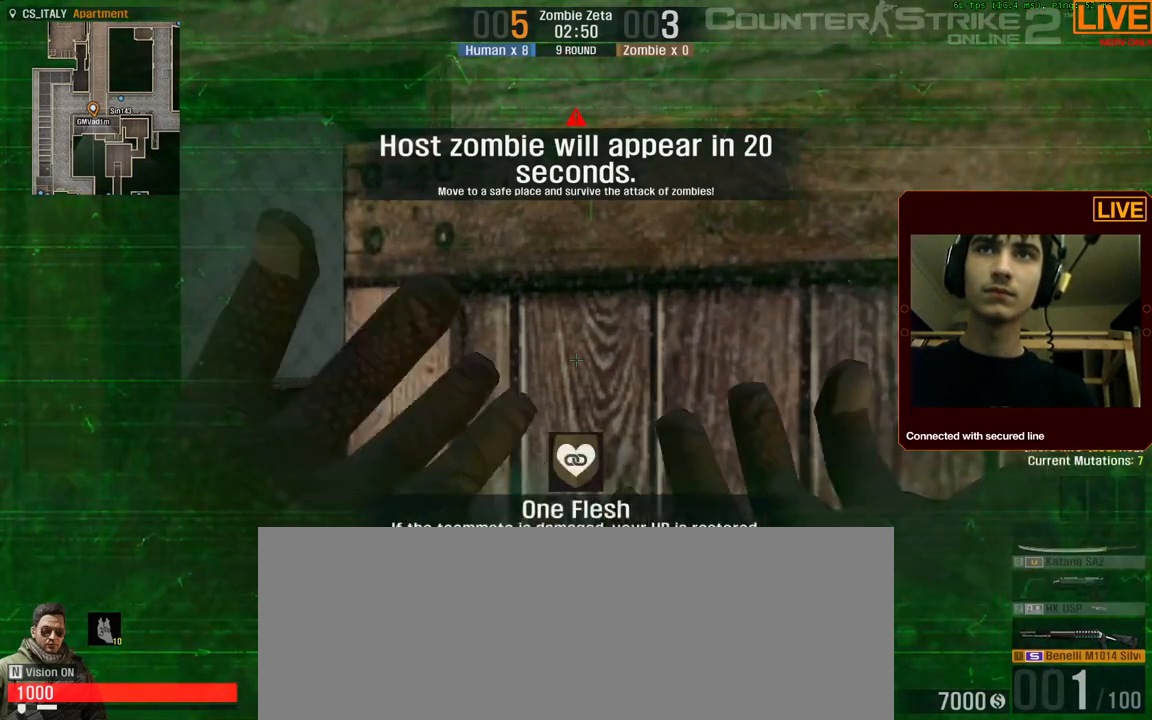
{"keys": ["5"], "events": []}
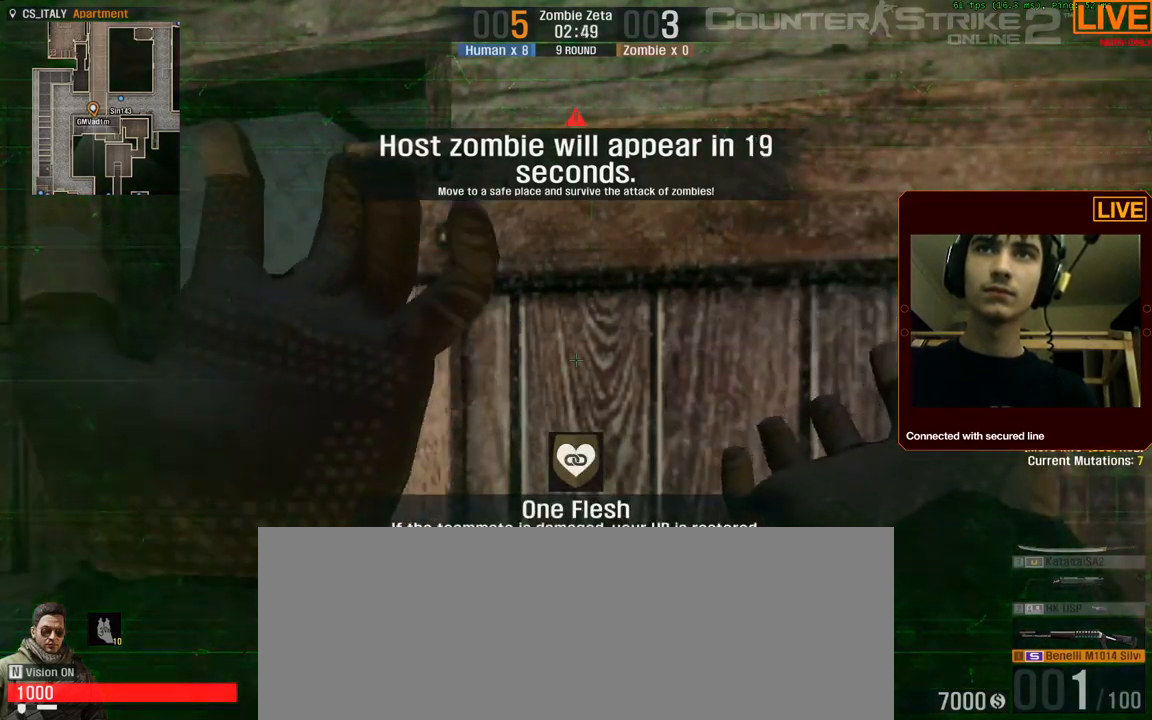
{"keys": ["5"], "events": []}
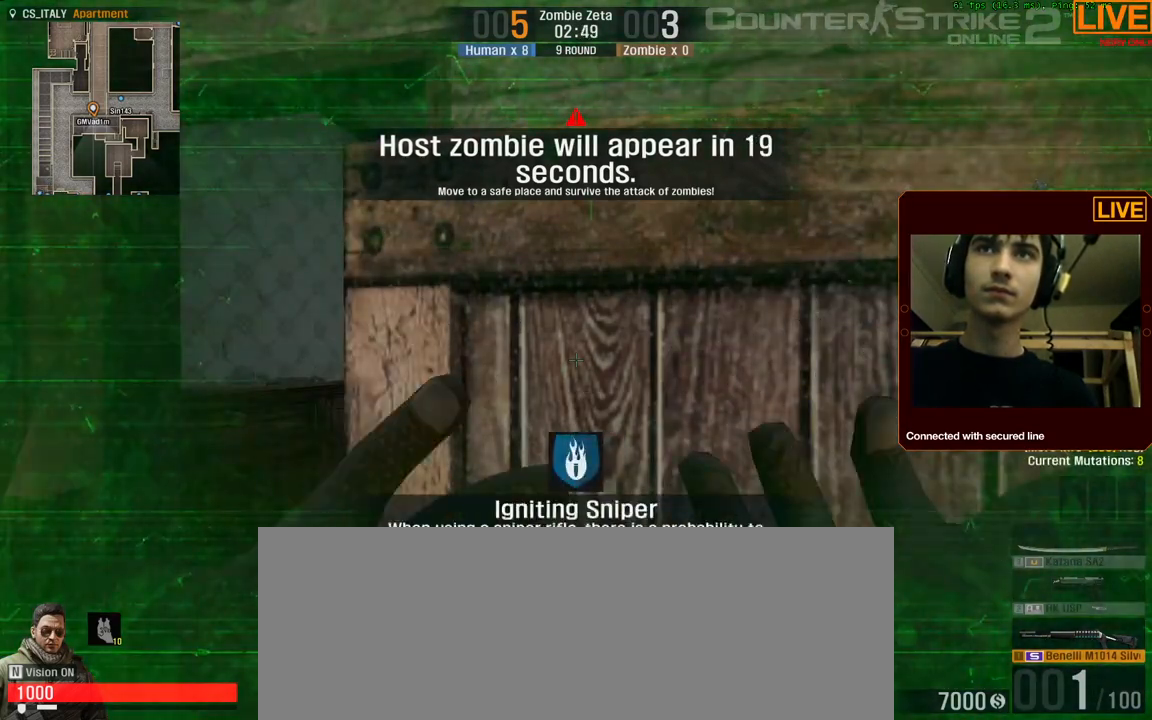
{"keys": ["5"], "events": []}
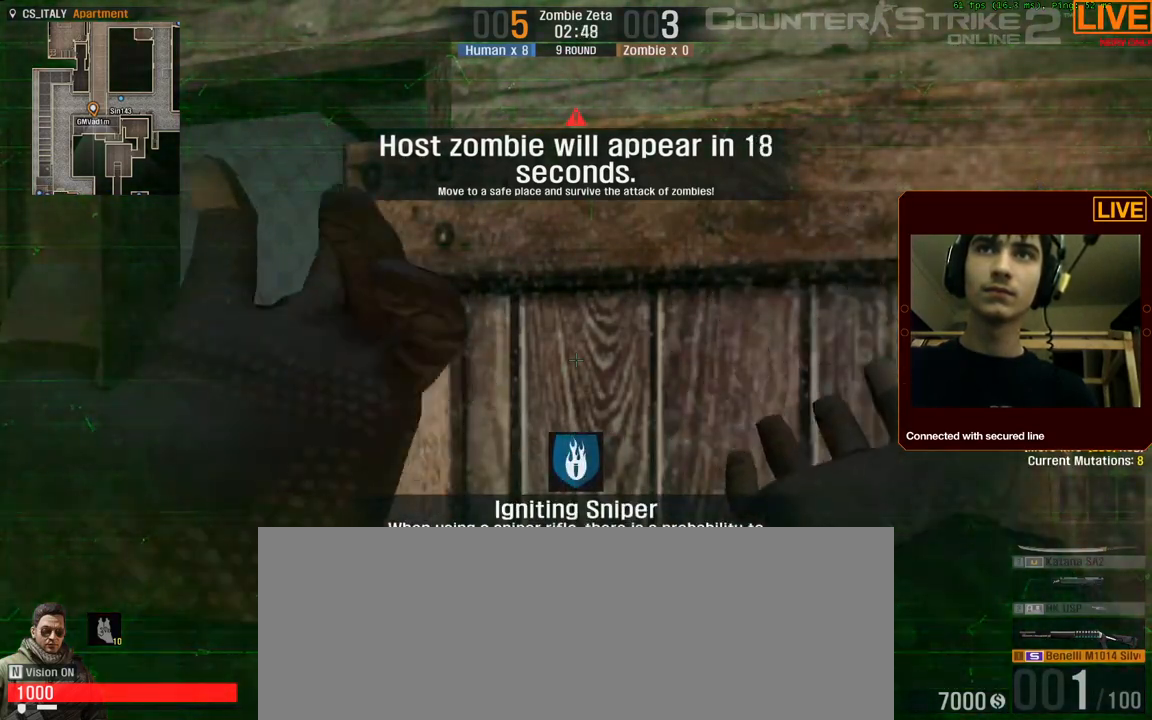
{"keys": ["5"], "events": []}
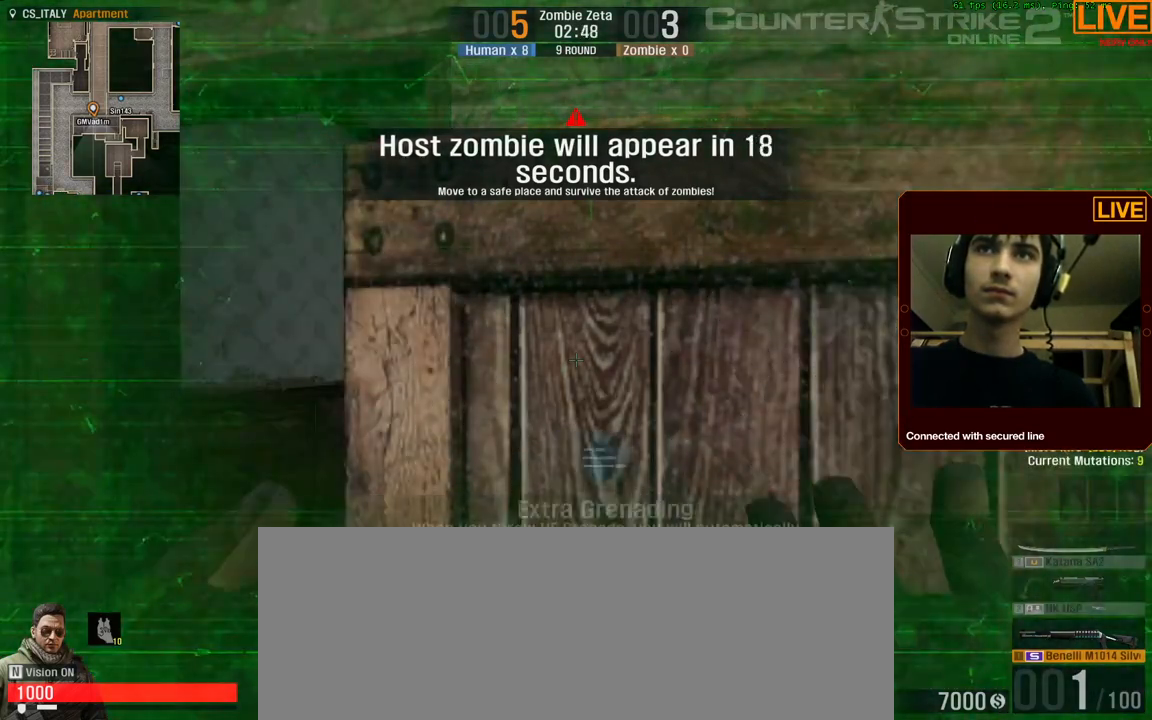
{"keys": ["5"]}
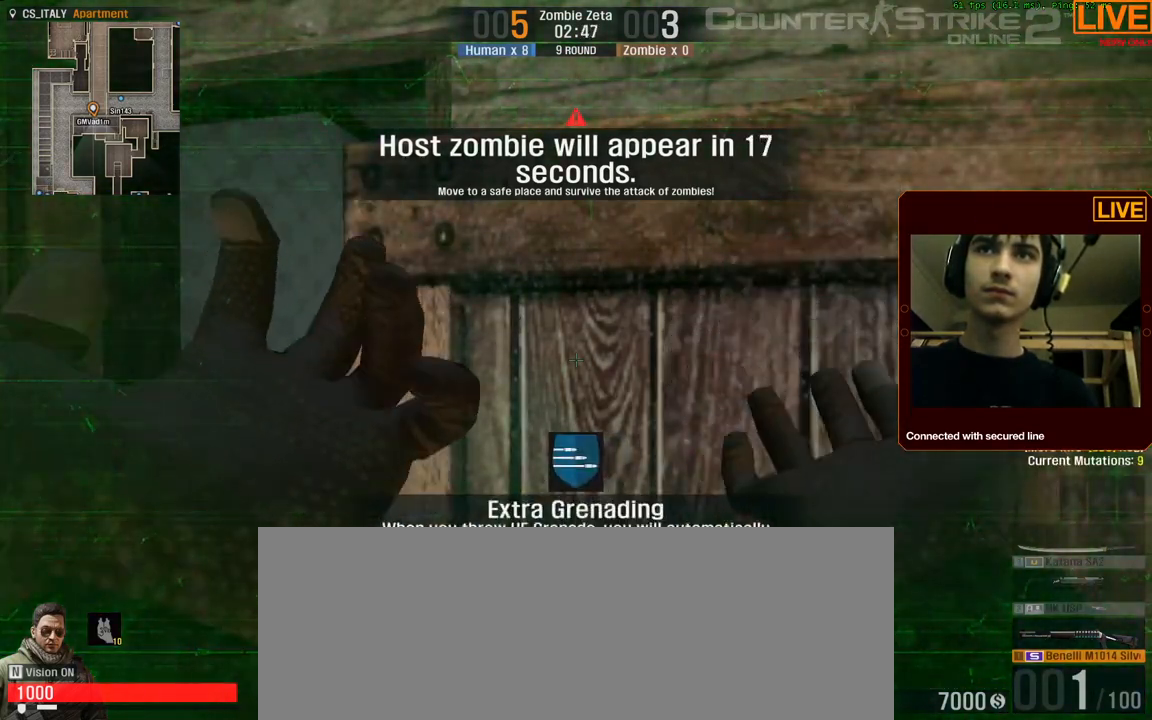
{"keys": ["5"], "events": []}
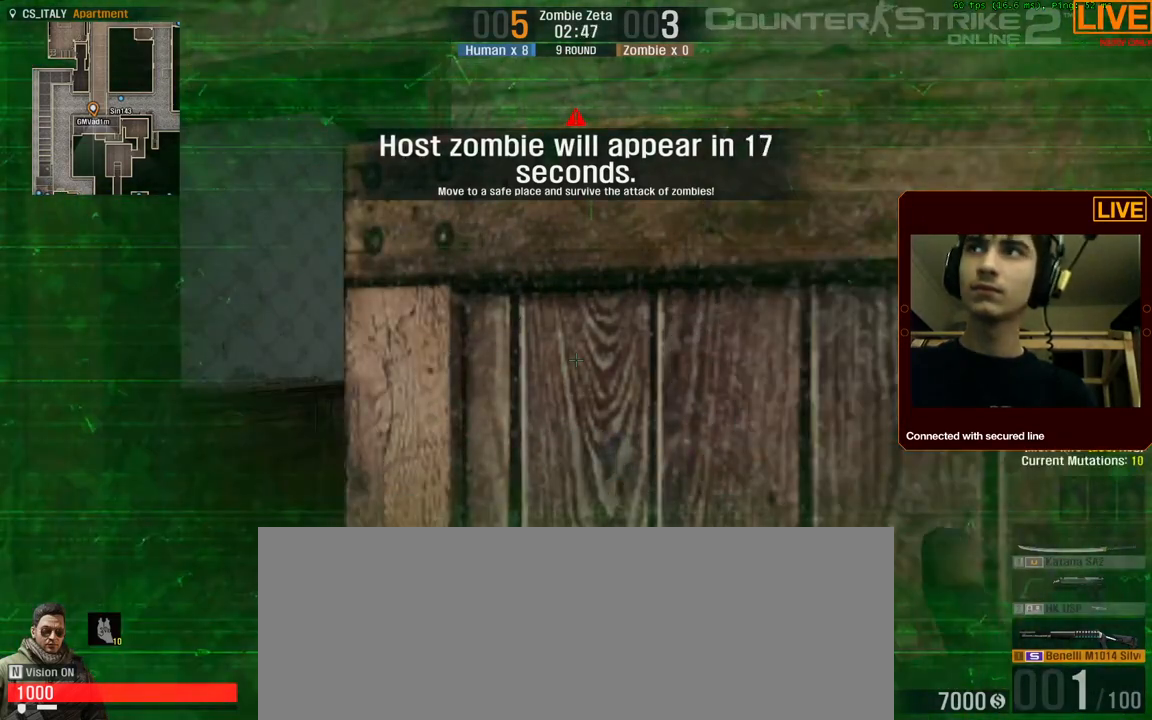
{"keys": ["5"], "events": []}
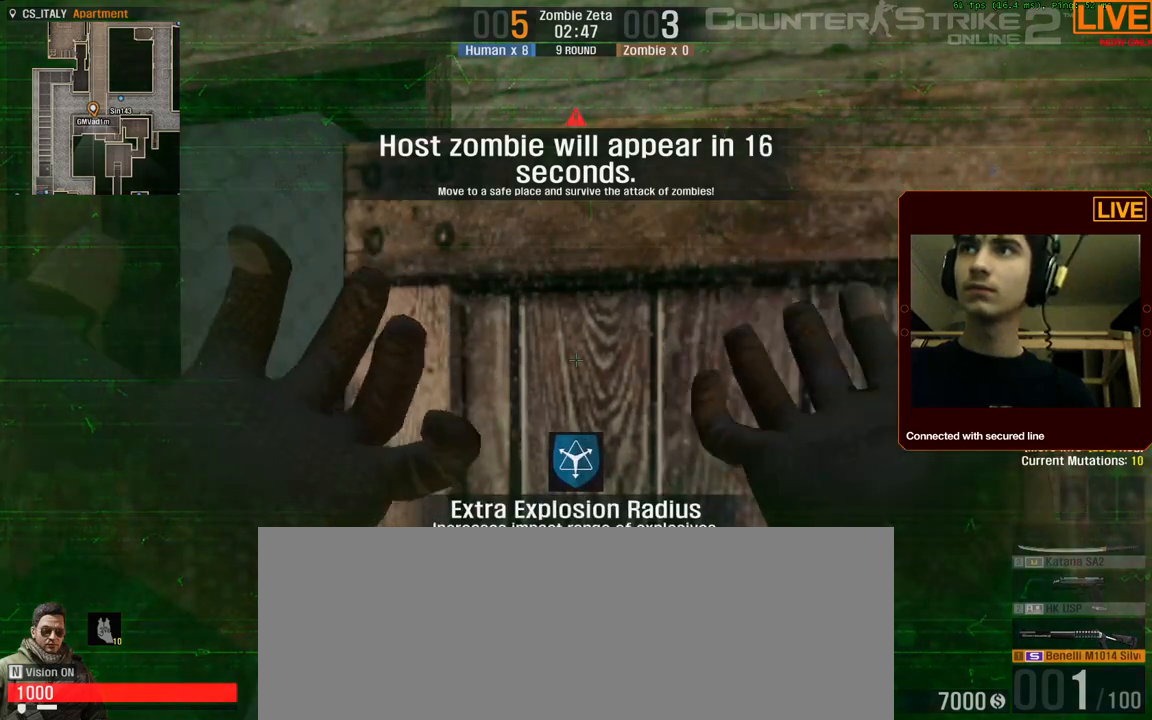
{"keys": ["5"], "events": []}
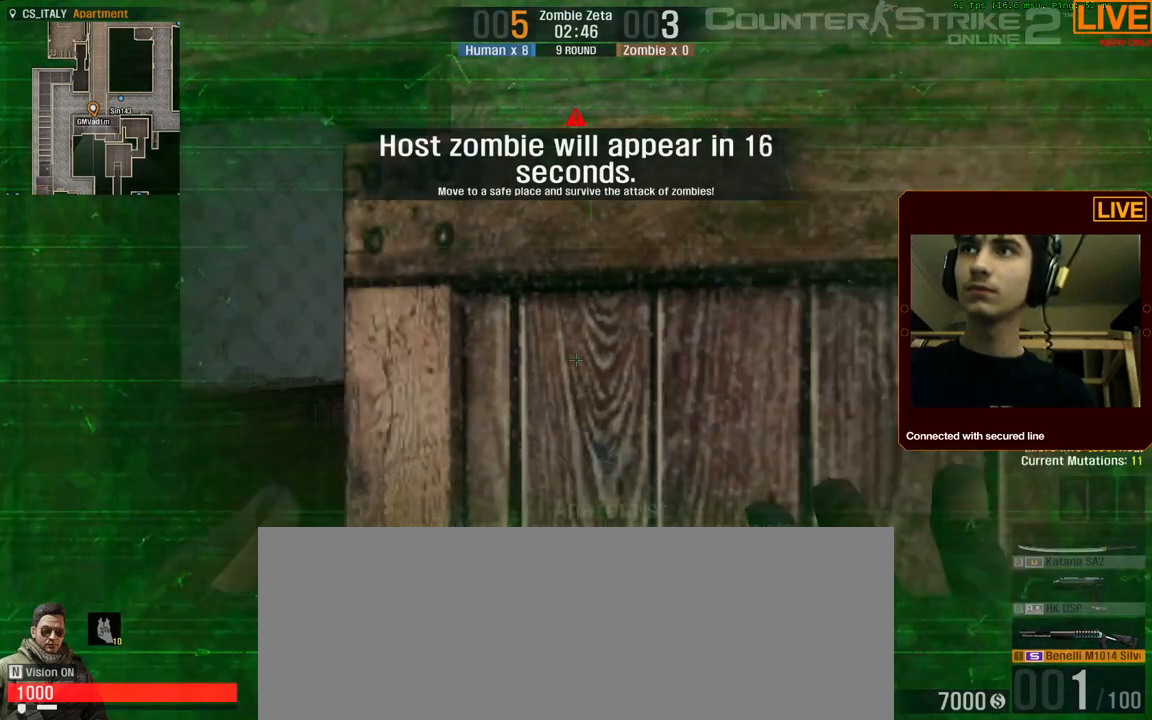
{"keys": ["5"], "events": []}
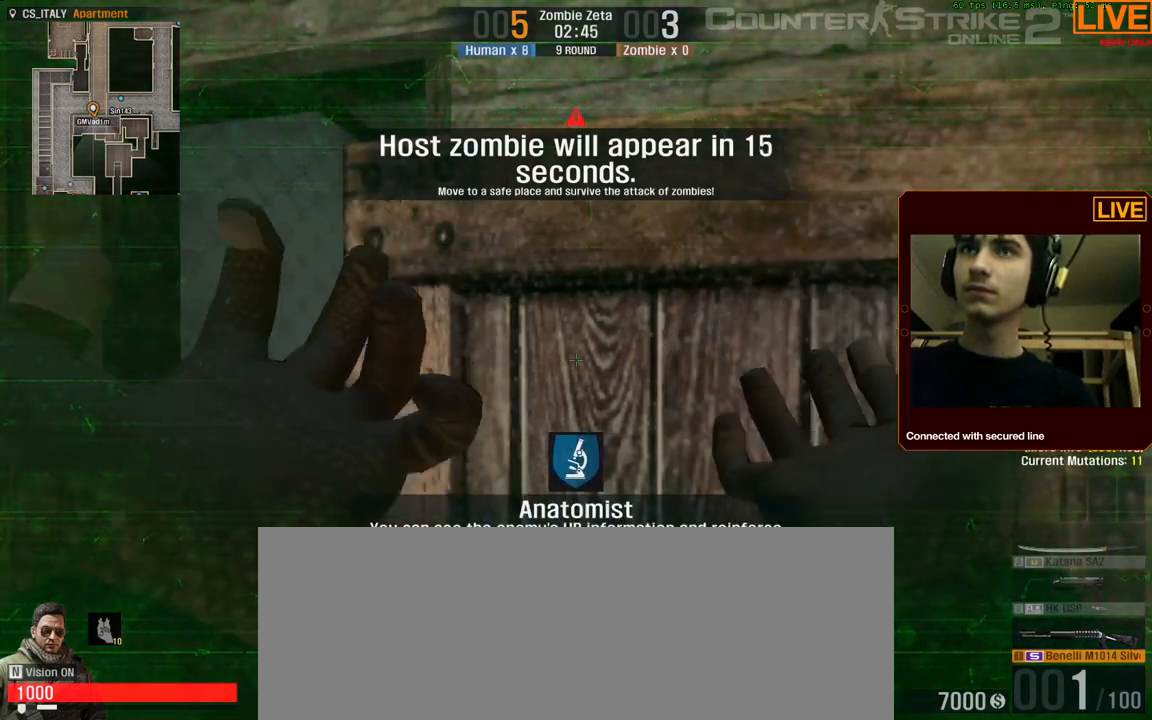
{"keys": ["5"], "events": []}
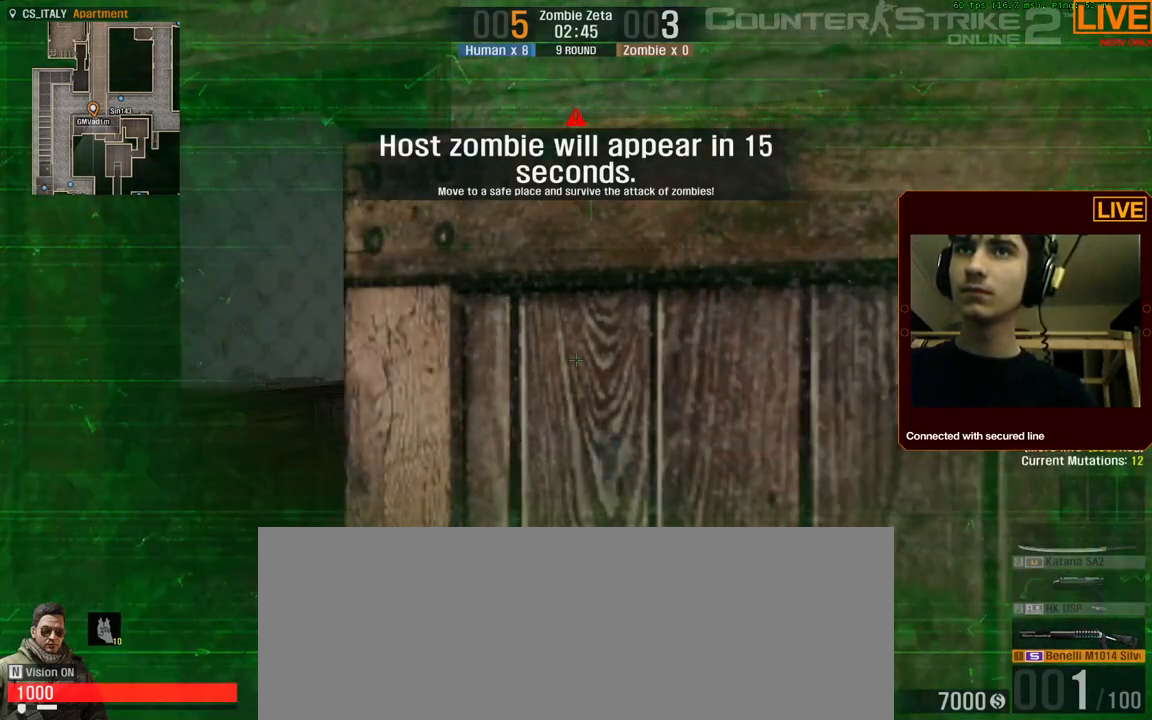
{"keys": ["5"], "events": []}
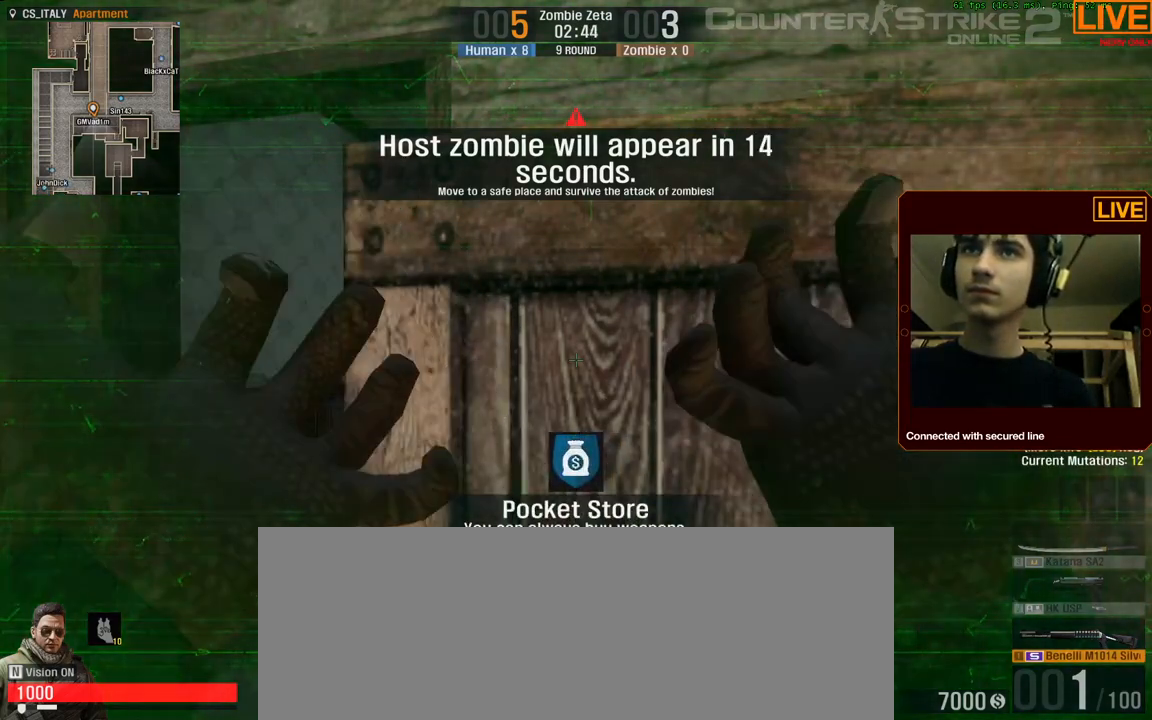
{"keys": ["5"], "events": []}
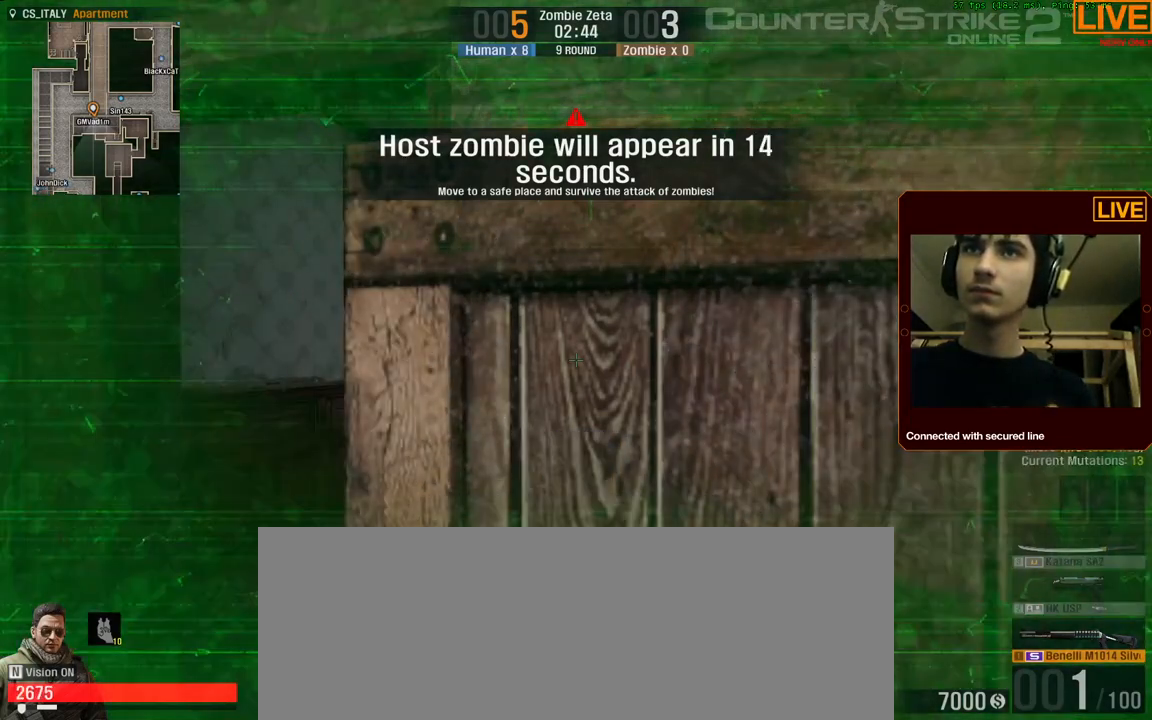
{"keys": ["5"]}
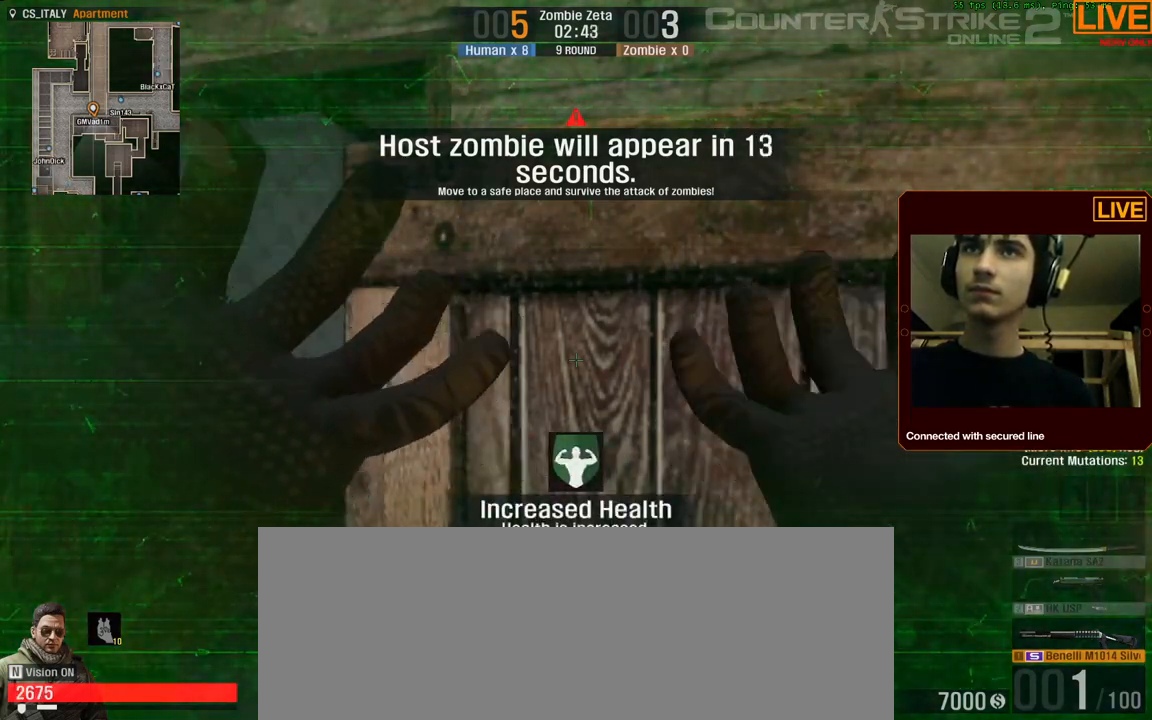
{"keys": ["5"], "events": []}